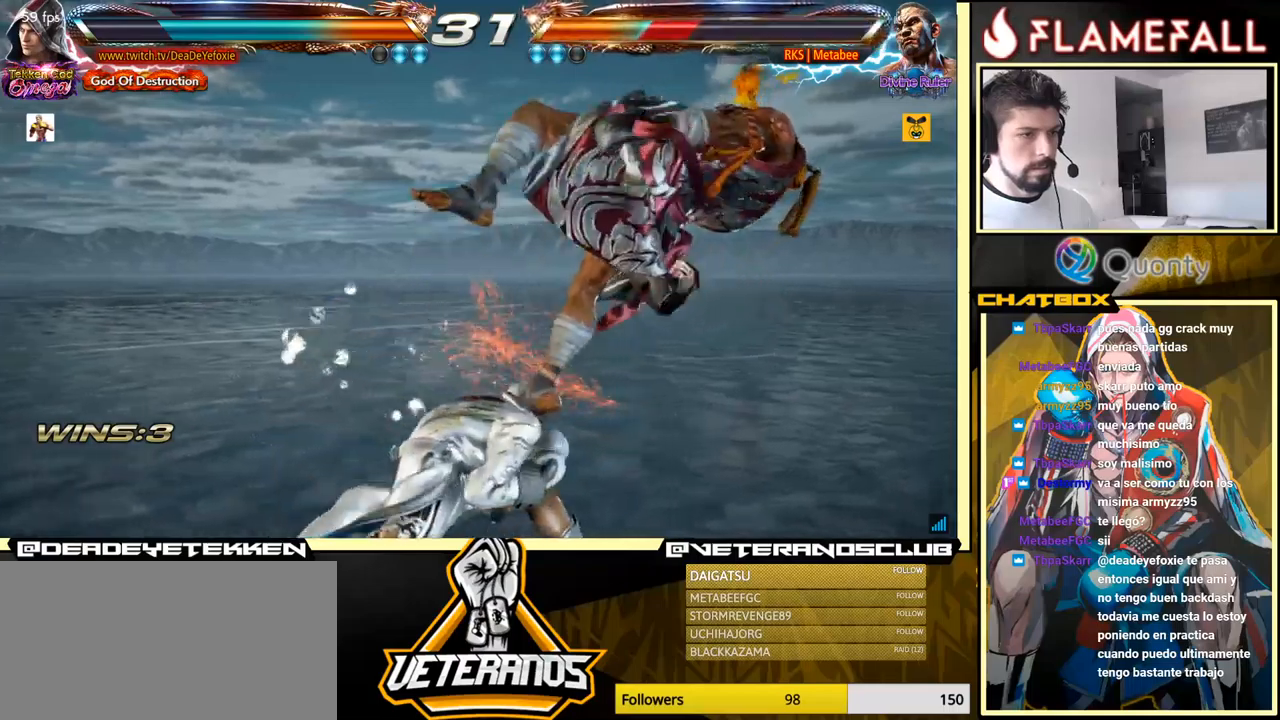
Gameplay with a controller (arcade stick); each line is a JSON object with the inputs held at the frame after it. "events" lists button and stick changes between this image and that frame as [ms after this image, input, new state], when the widget could be followed in between. Not read: L3 R3.
{"buttons": [], "left_stick": "center", "events": [[16, "X", "up"], [66, "X", "down"], [333, "X", "up"], [333, "left_stick", "center"]]}
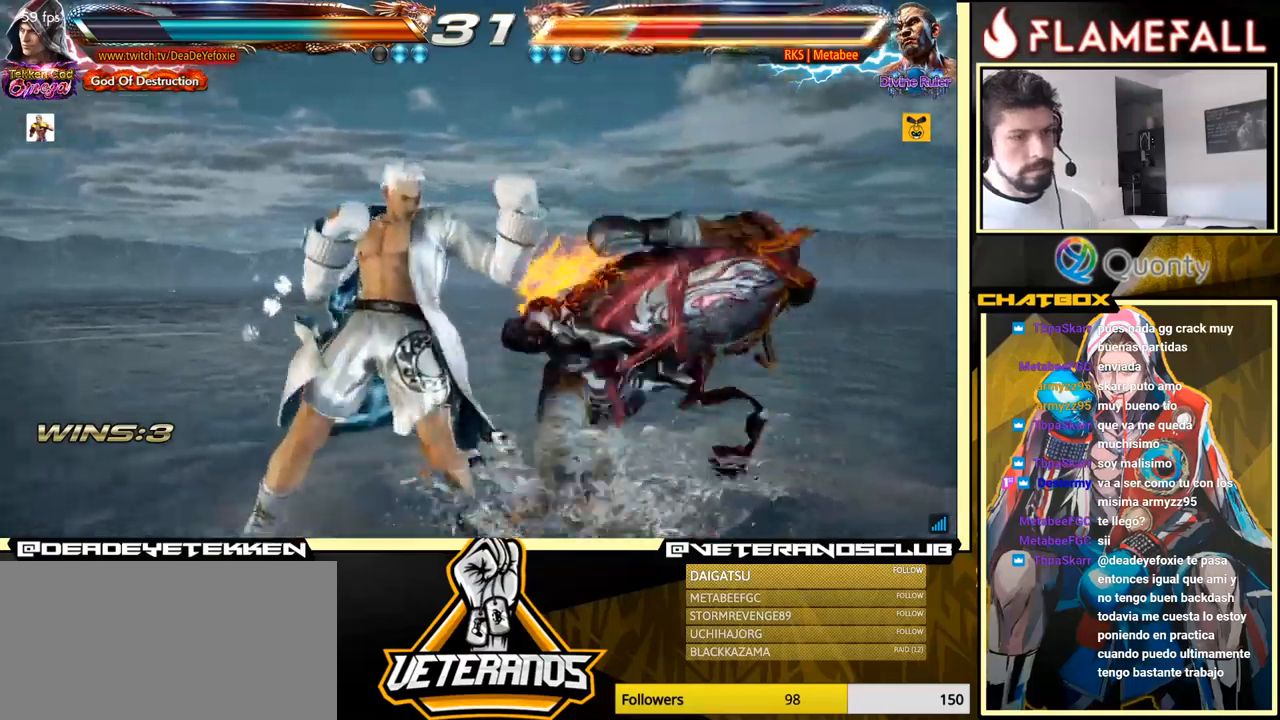
{"buttons": [], "left_stick": "left", "events": [[150, "left_stick", "down-right"], [266, "X", "down"], [316, "X", "up"], [366, "Y", "down"], [466, "Y", "up"], [466, "left_stick", "left"], [483, "X", "down"], [500, "X", "up"]]}
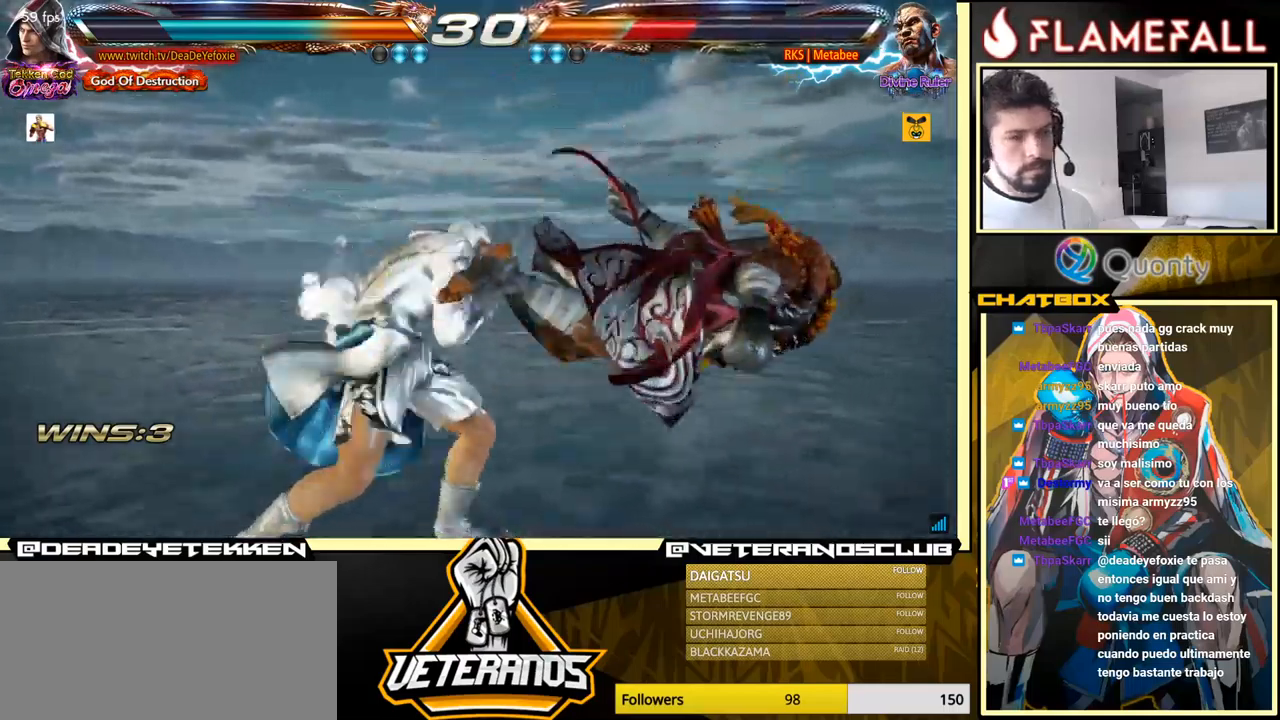
{"buttons": ["X"], "left_stick": "left", "events": [[166, "X", "down"], [216, "X", "up"], [266, "X", "down"]]}
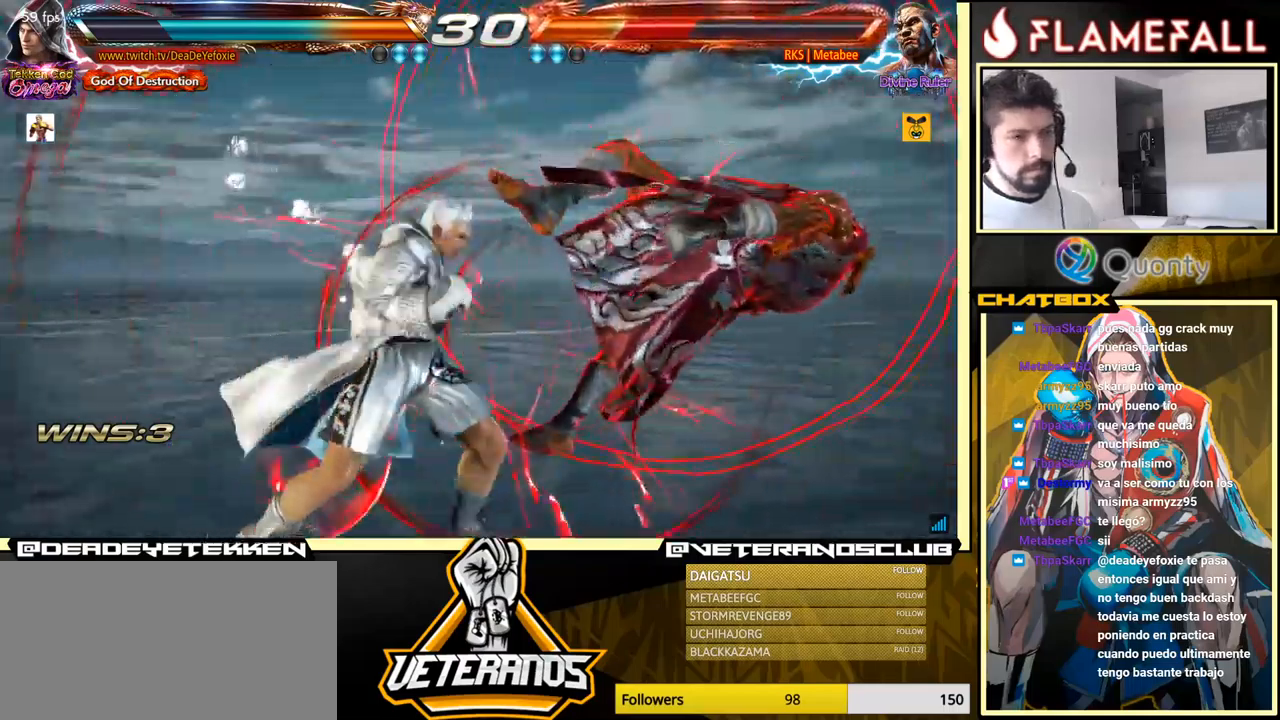
{"buttons": ["A"], "left_stick": "right", "events": [[16, "X", "up"], [116, "left_stick", "right"], [166, "A", "down"], [333, "Y", "down"], [466, "Y", "up"]]}
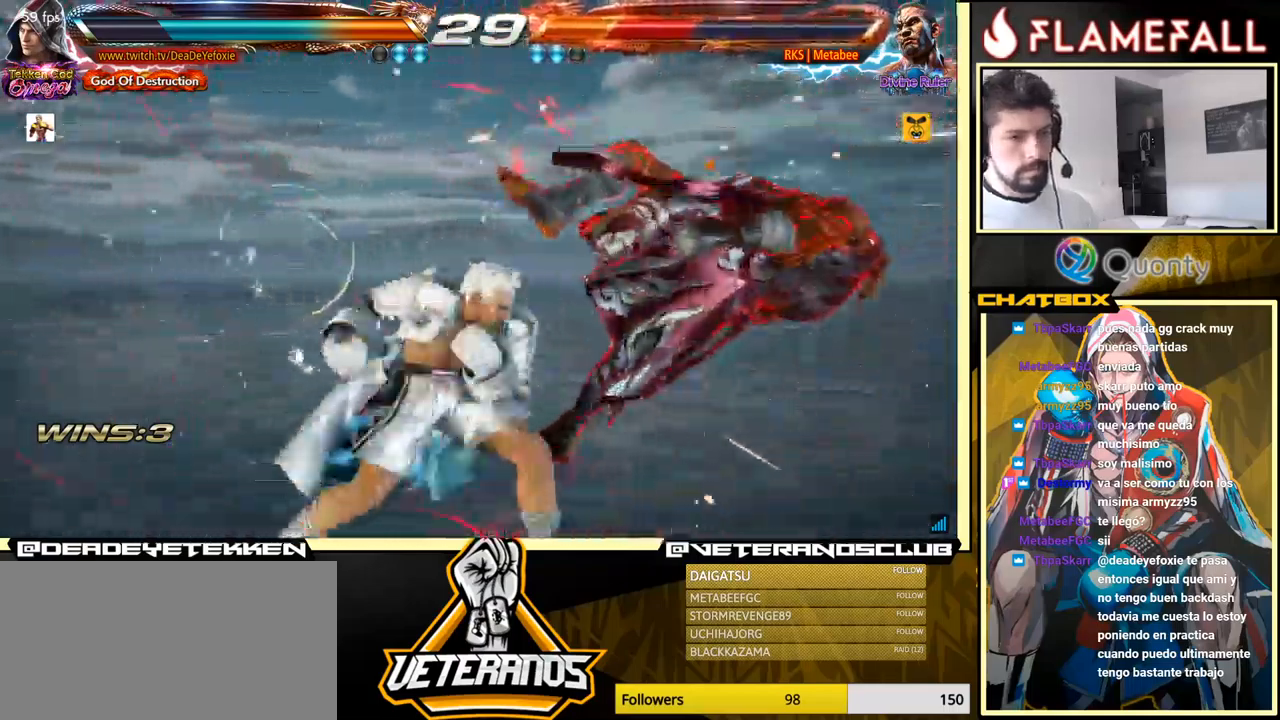
{"buttons": [], "left_stick": "center", "events": [[16, "A", "up"], [133, "left_stick", "down-left"], [500, "left_stick", "center"]]}
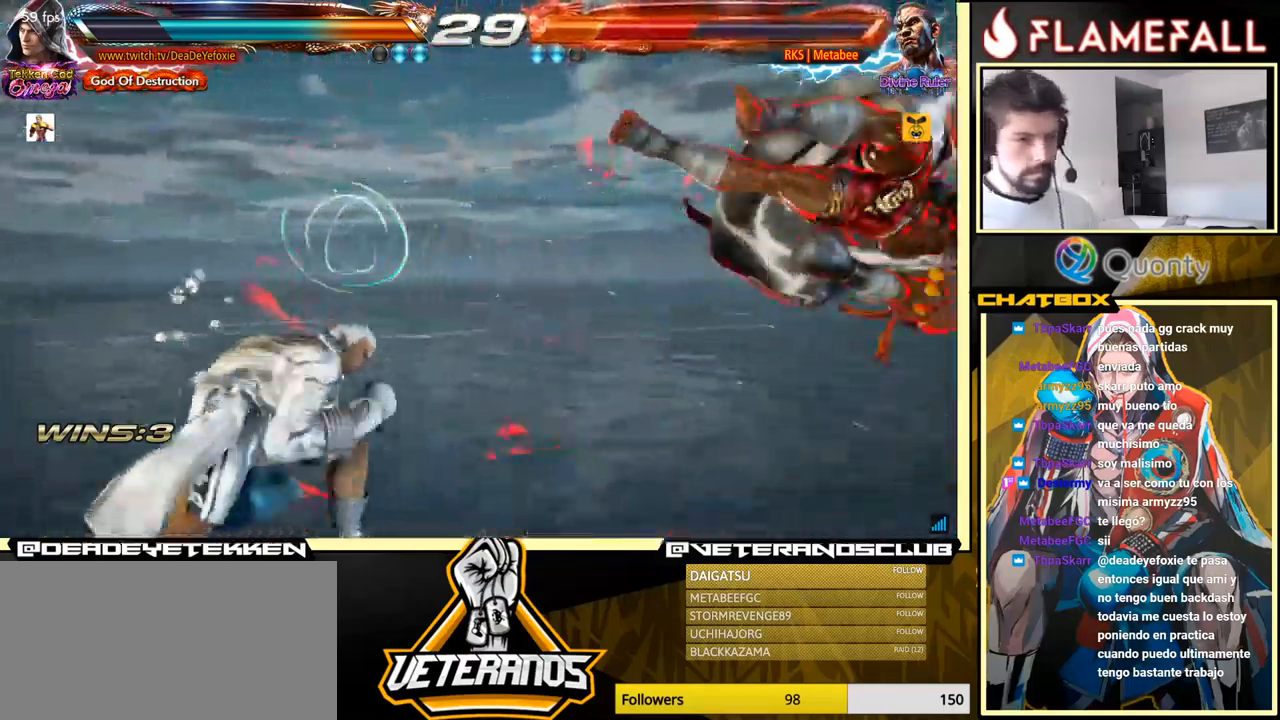
{"buttons": ["X"], "left_stick": "left", "events": [[16, "left_stick", "right"], [100, "left_stick", "center"], [150, "left_stick", "right"], [383, "R2", "down"], [383, "left_stick", "left"], [433, "R2", "up"], [466, "X", "down"]]}
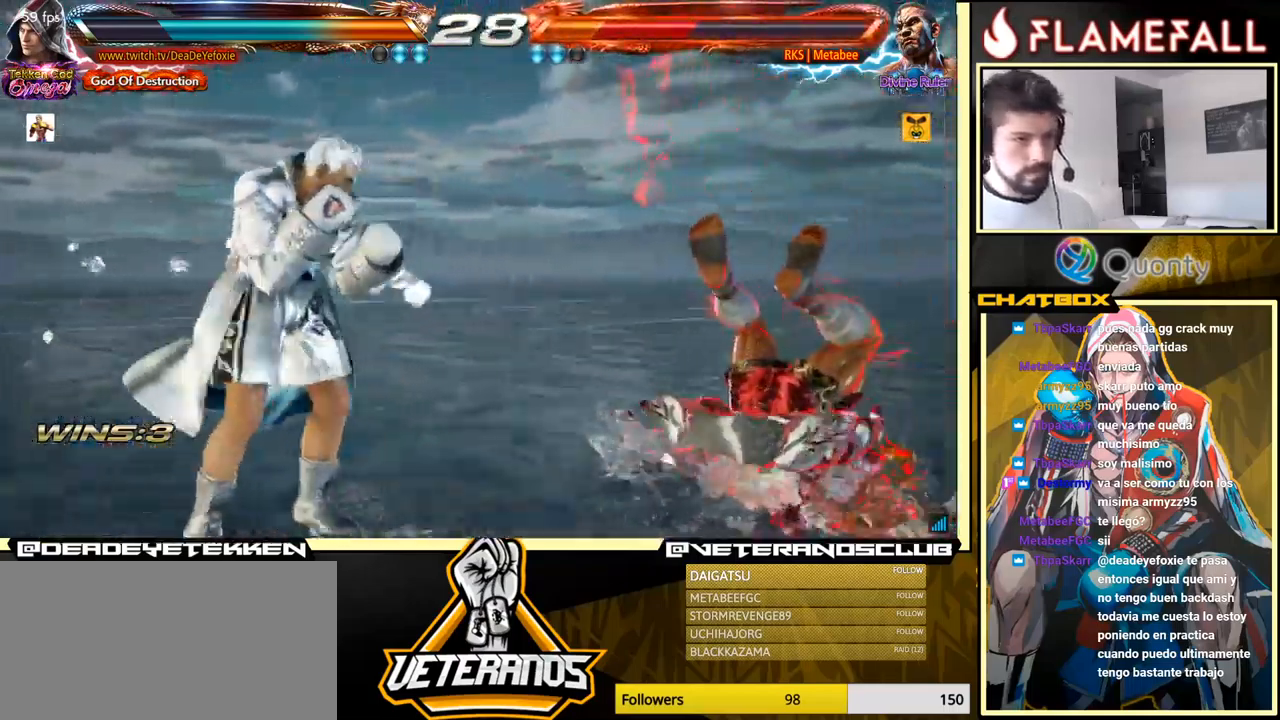
{"buttons": [], "left_stick": "left", "events": [[16, "X", "up"], [83, "X", "down"], [116, "X", "up"]]}
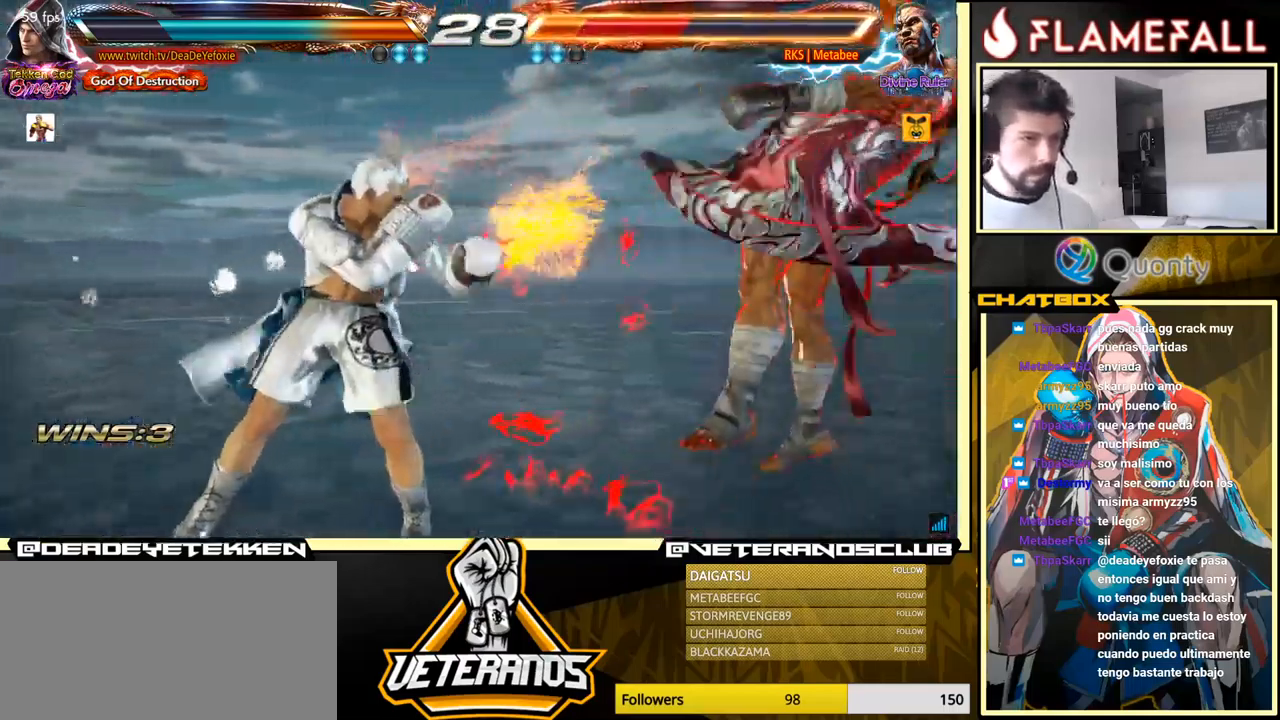
{"buttons": [], "left_stick": "center", "events": [[50, "A", "down"], [50, "B", "down"], [50, "left_stick", "center"], [116, "A", "up"], [116, "B", "up"], [316, "Y", "down"], [466, "Y", "up"]]}
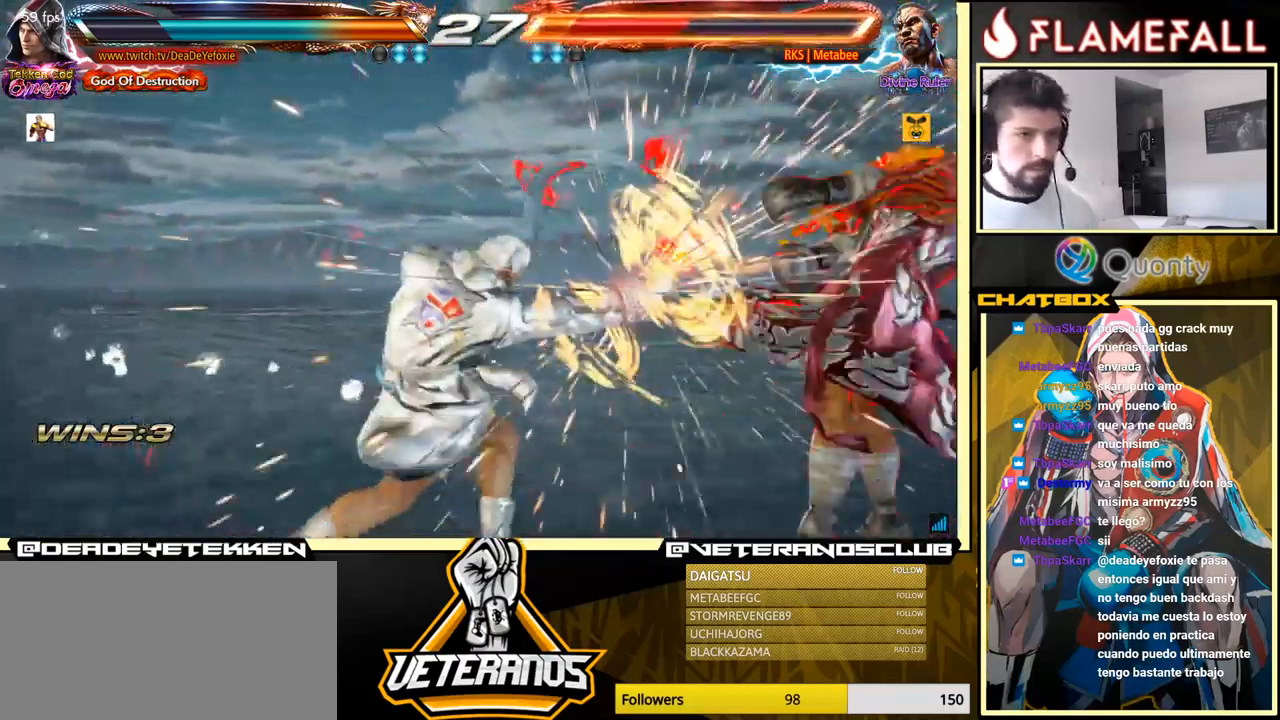
{"buttons": [], "left_stick": "right", "events": [[350, "left_stick", "right"], [433, "left_stick", "center"], [500, "left_stick", "right"]]}
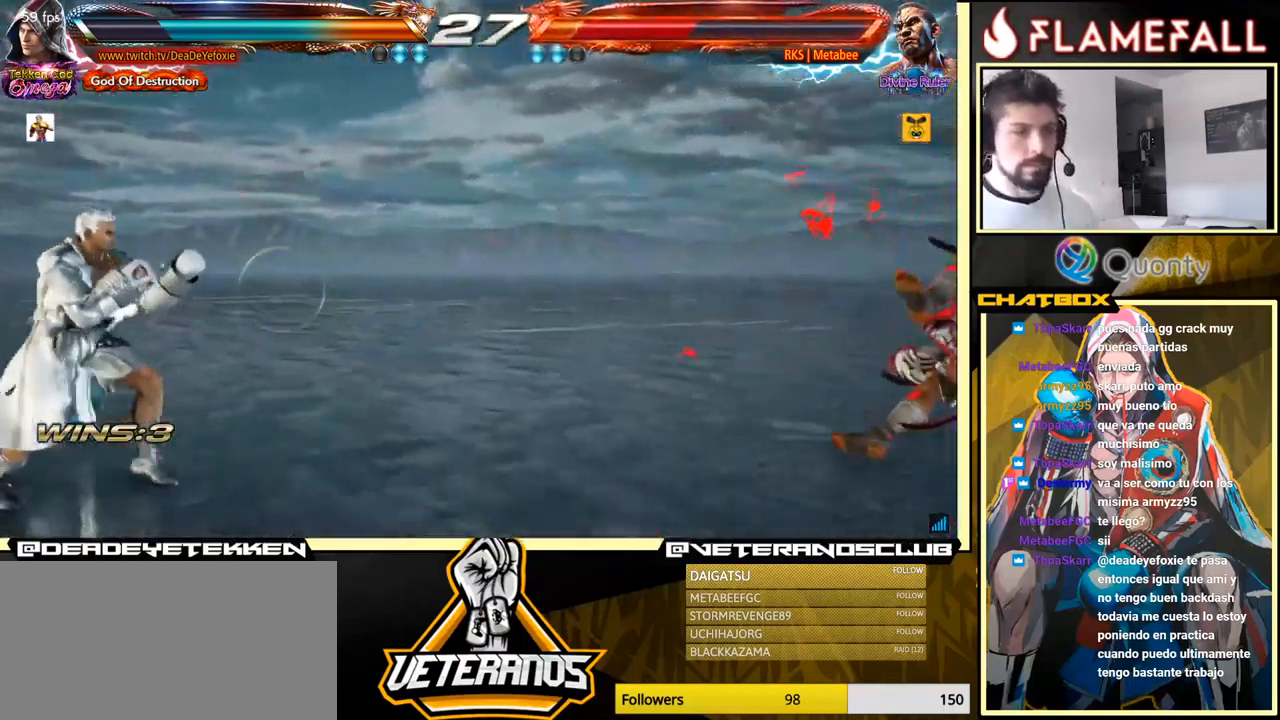
{"buttons": [], "left_stick": "right", "events": []}
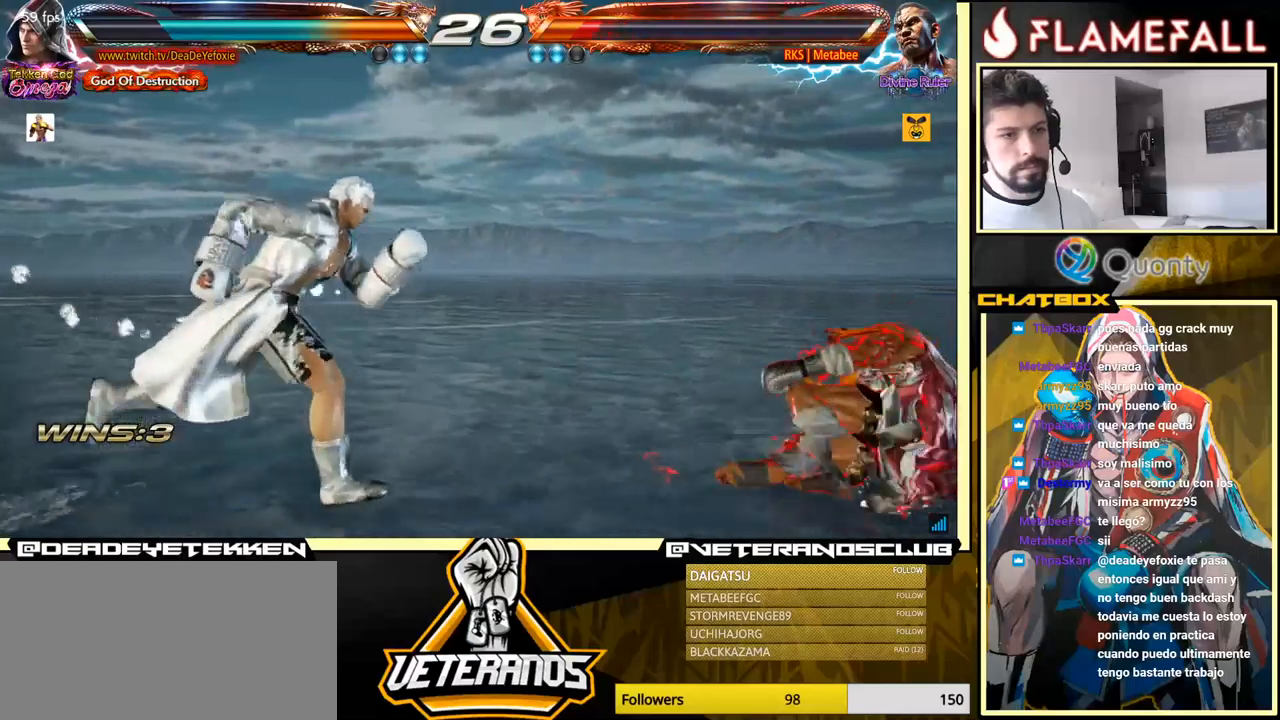
{"buttons": [], "left_stick": "right", "events": []}
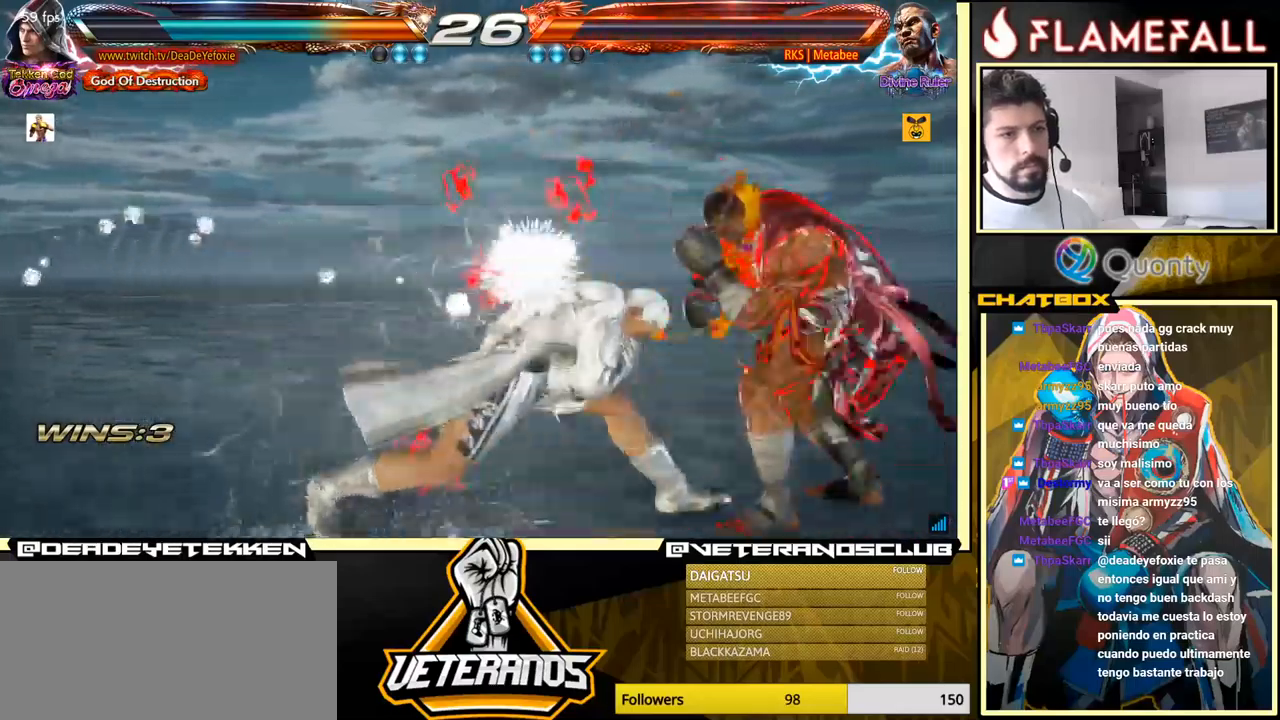
{"buttons": [], "left_stick": "left", "events": [[417, "left_stick", "center"], [483, "left_stick", "left"]]}
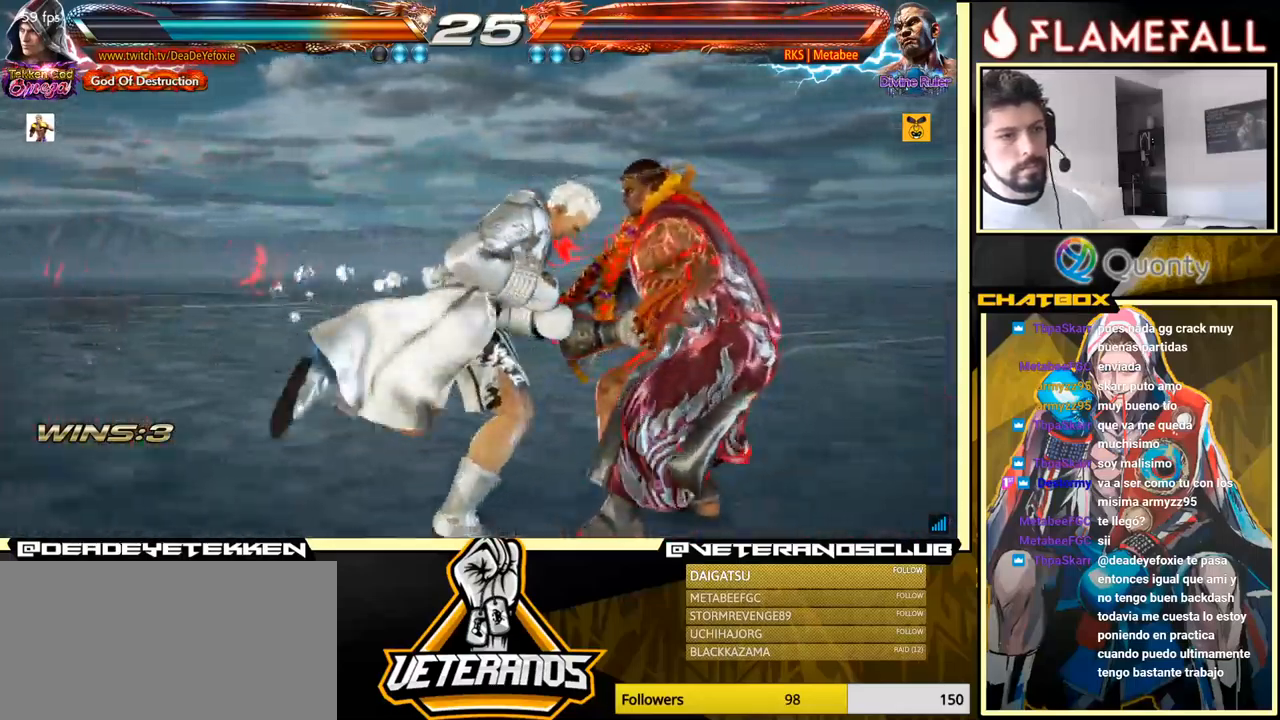
{"buttons": [], "left_stick": "right", "events": [[33, "left_stick", "down"], [117, "Y", "down"], [117, "left_stick", "right"], [350, "Y", "up"]]}
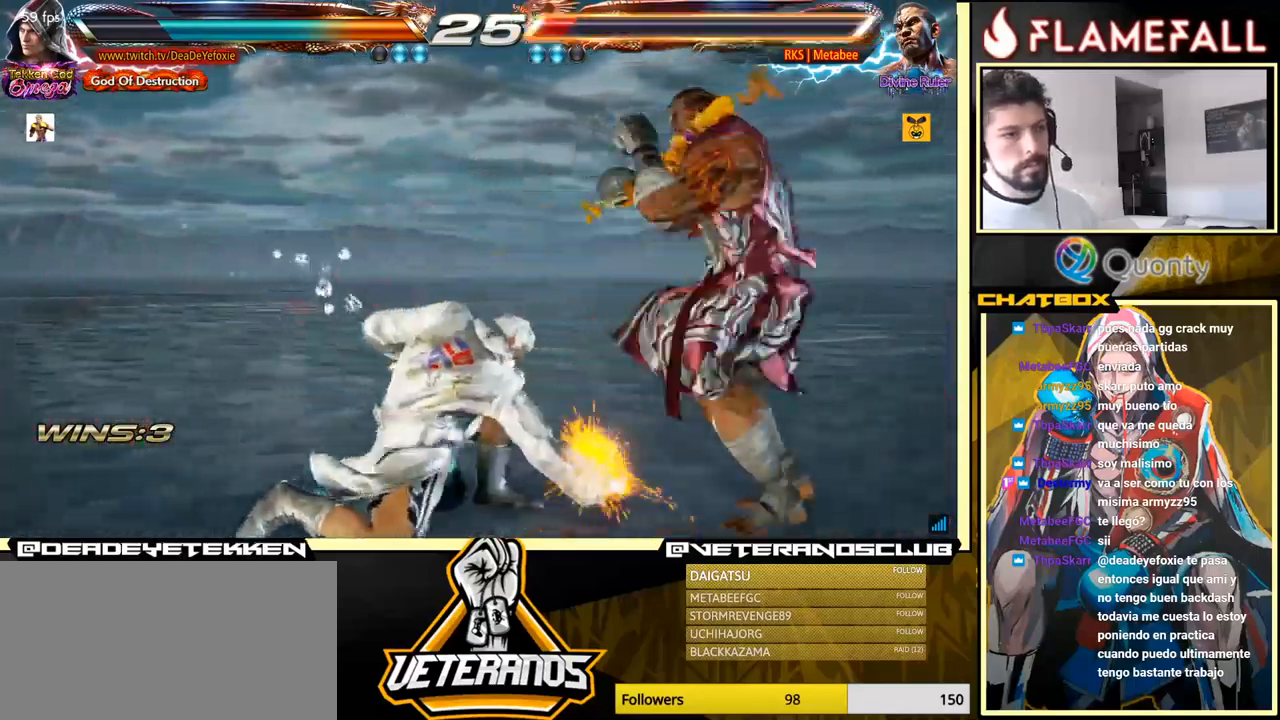
{"buttons": [], "left_stick": "right", "events": []}
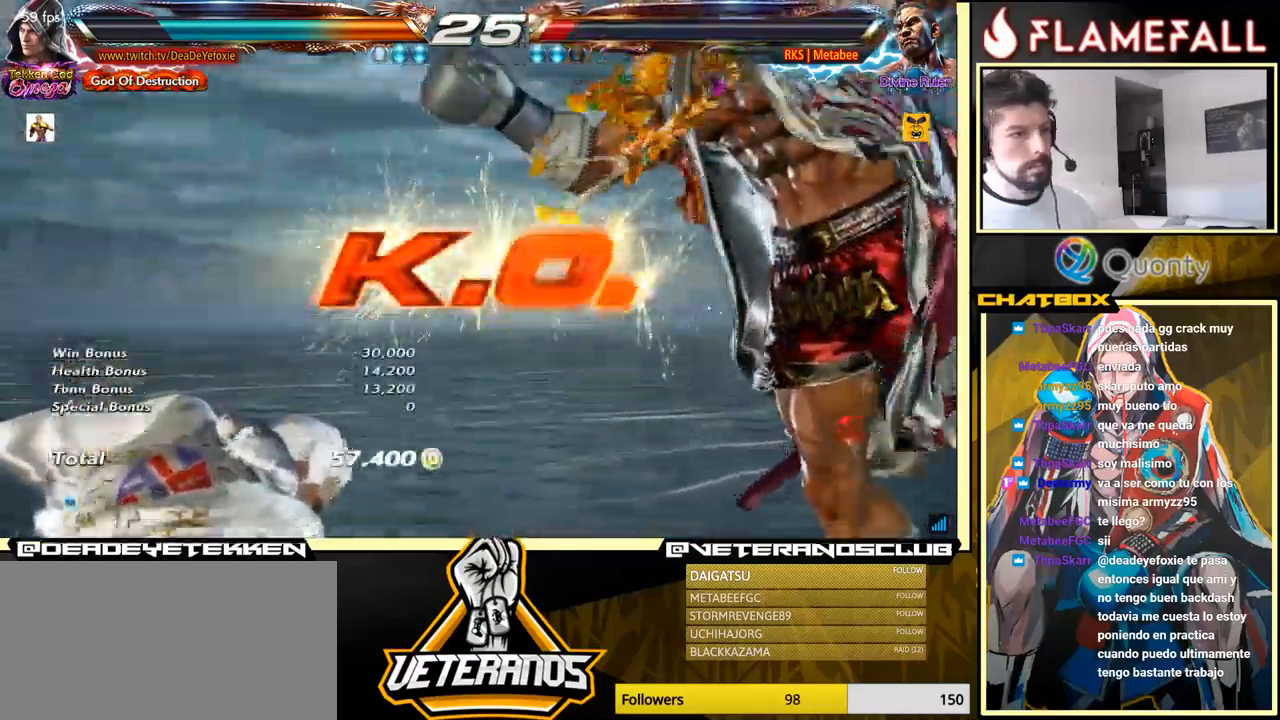
{"buttons": [], "left_stick": "right", "events": []}
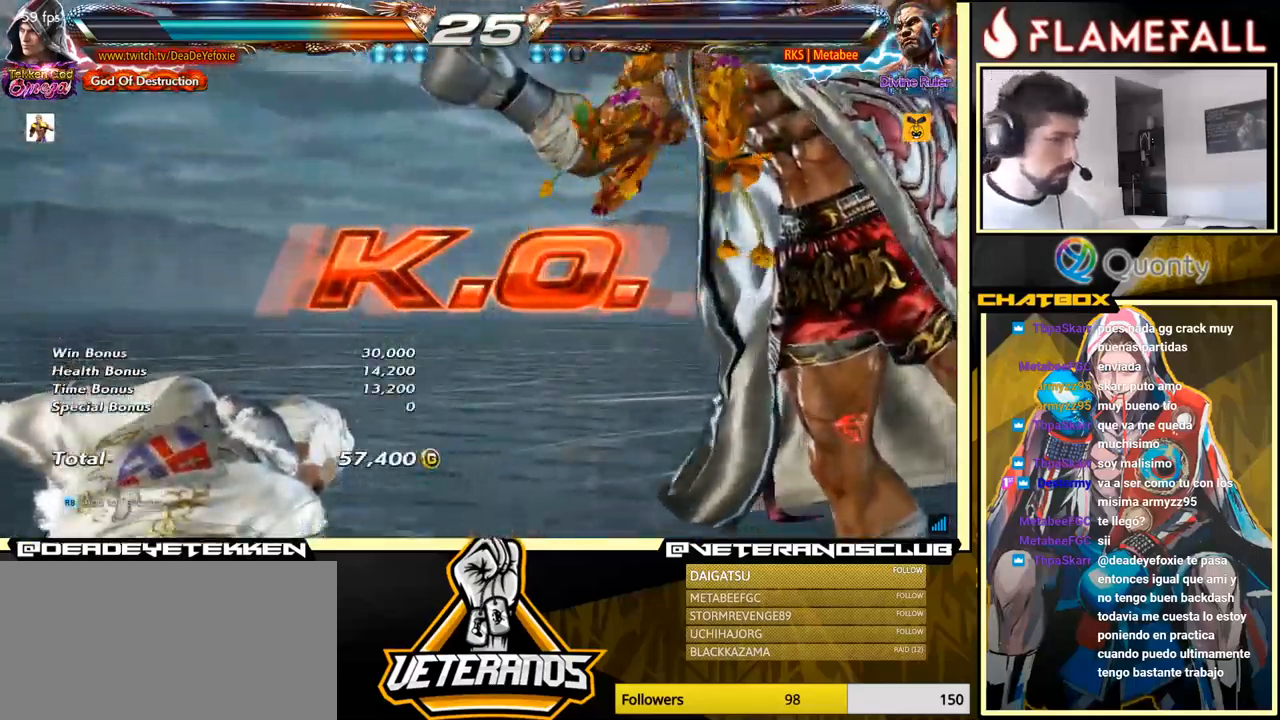
{"buttons": [], "left_stick": "center", "events": [[333, "left_stick", "center"]]}
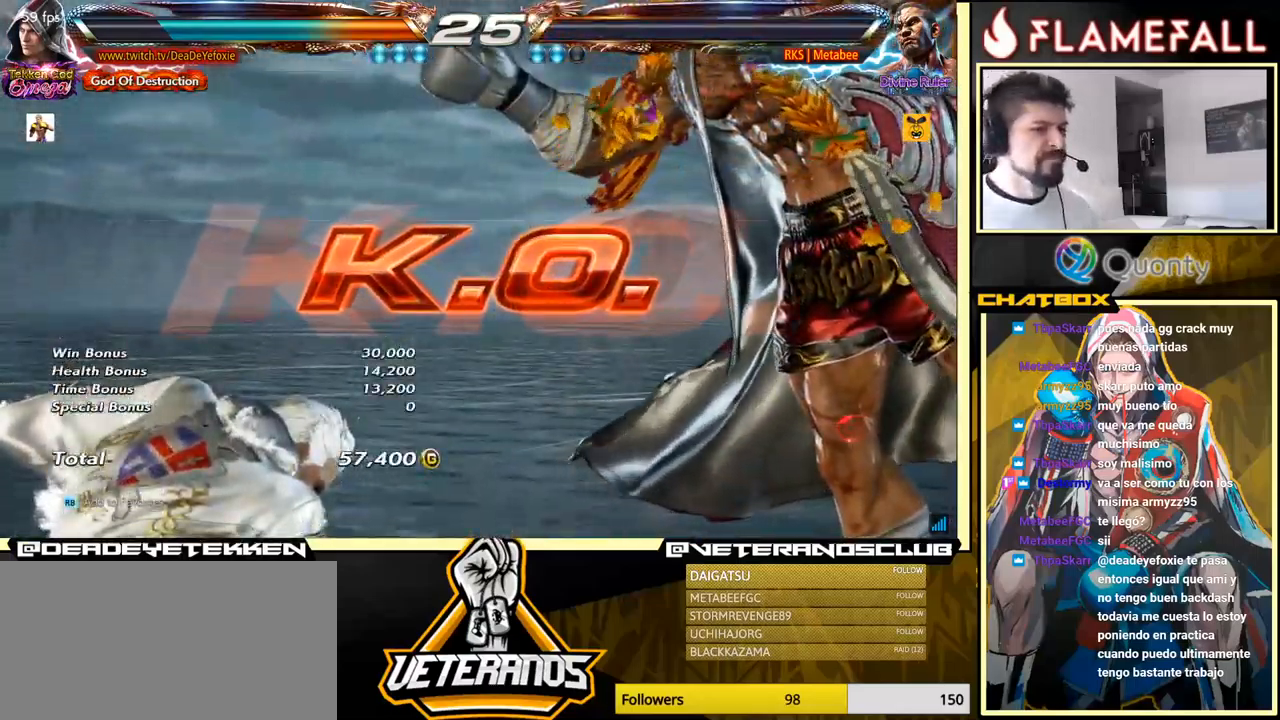
{"buttons": [], "left_stick": "down-left", "events": [[500, "left_stick", "down-left"]]}
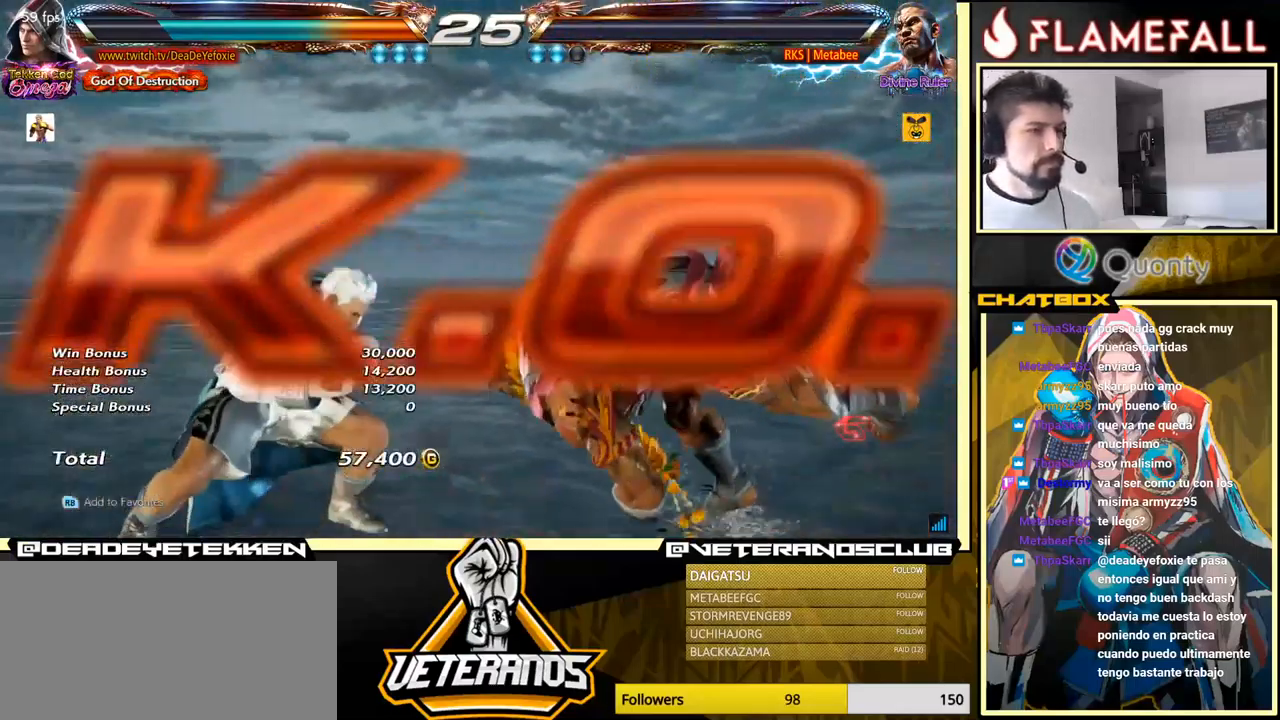
{"buttons": [], "left_stick": "center", "events": [[217, "left_stick", "center"]]}
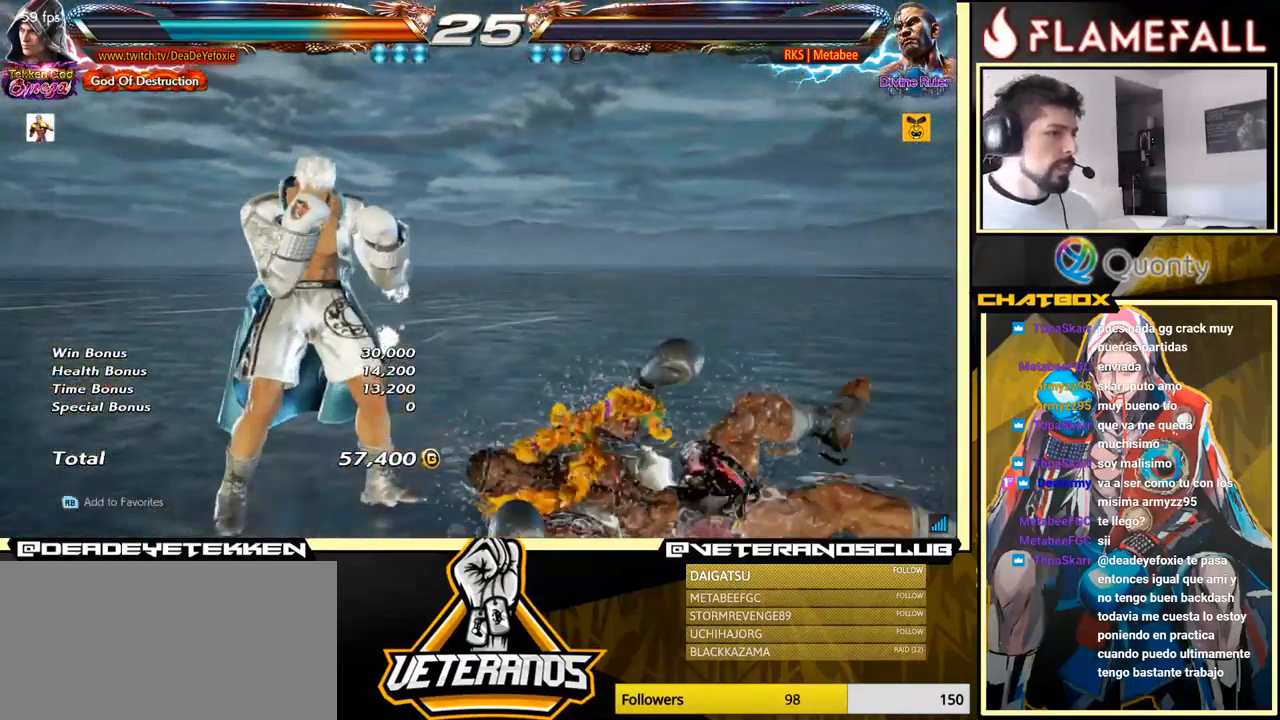
{"buttons": [], "left_stick": "center", "events": []}
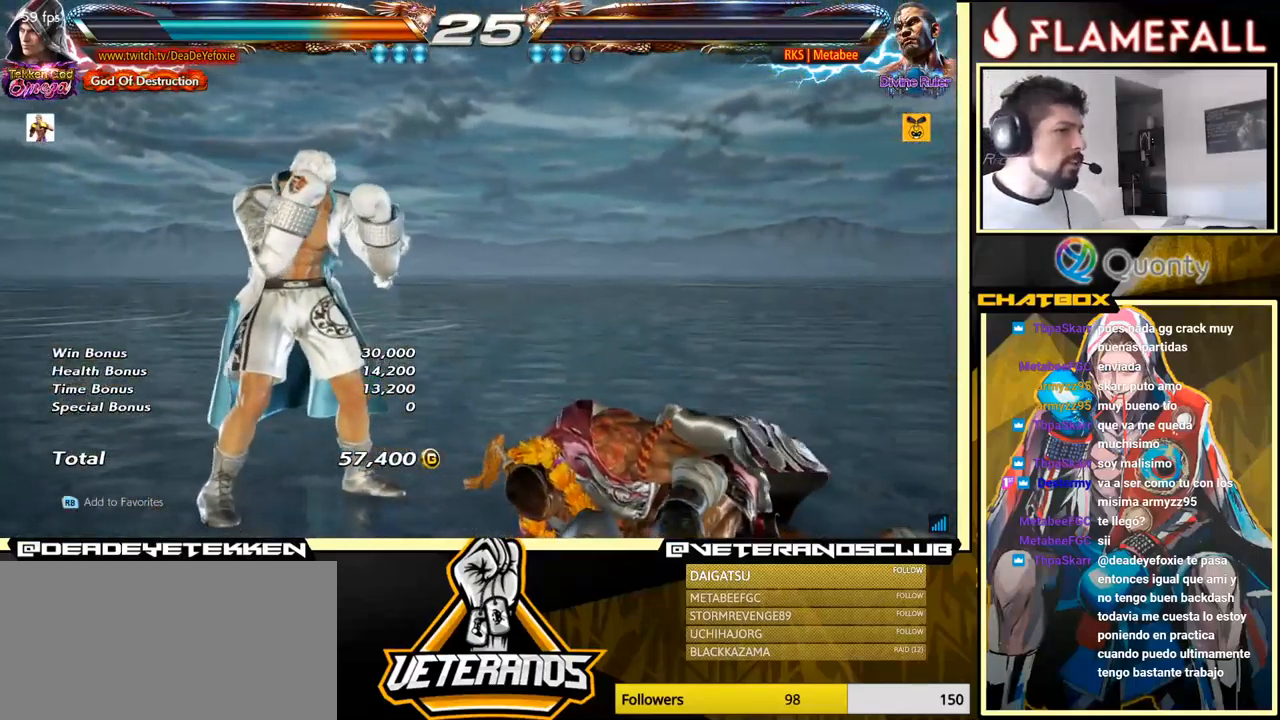
{"buttons": [], "left_stick": "center", "events": []}
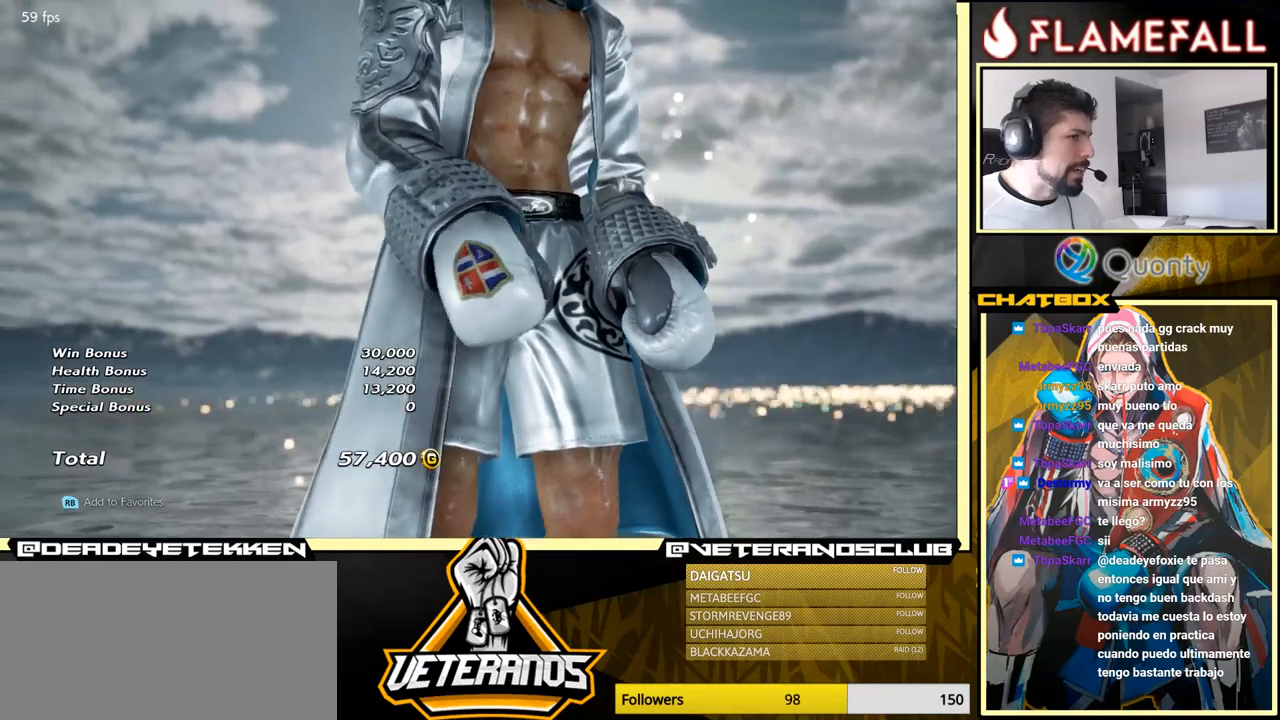
{"buttons": [], "left_stick": "center", "events": []}
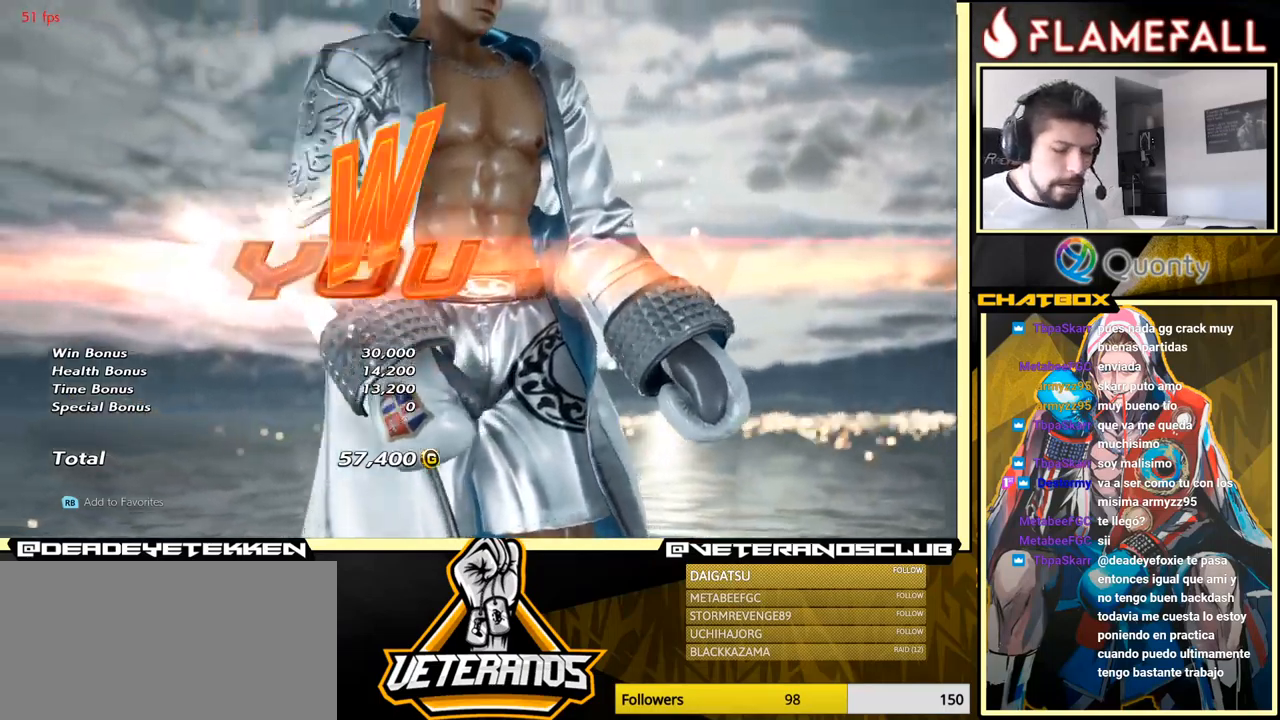
{"buttons": [], "left_stick": "center", "events": [[267, "START", "down"], [434, "START", "up"]]}
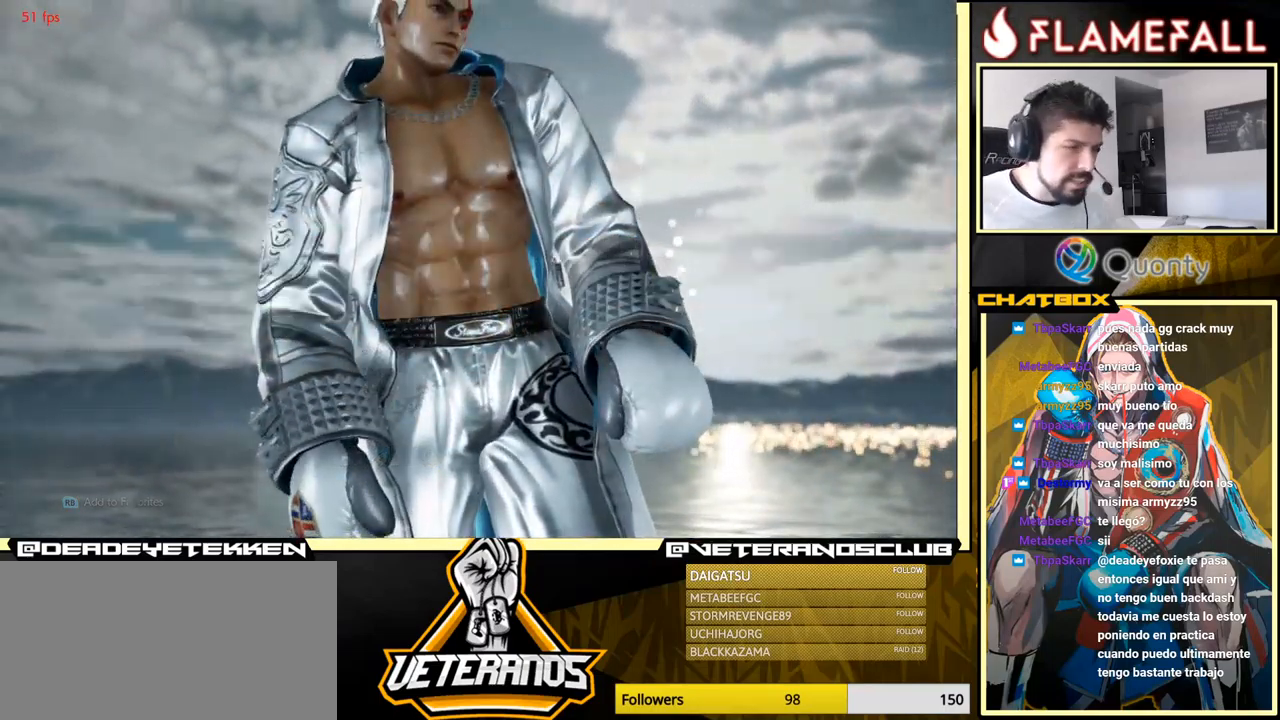
{"buttons": [], "left_stick": "center", "events": [[200, "A", "down"], [284, "A", "up"]]}
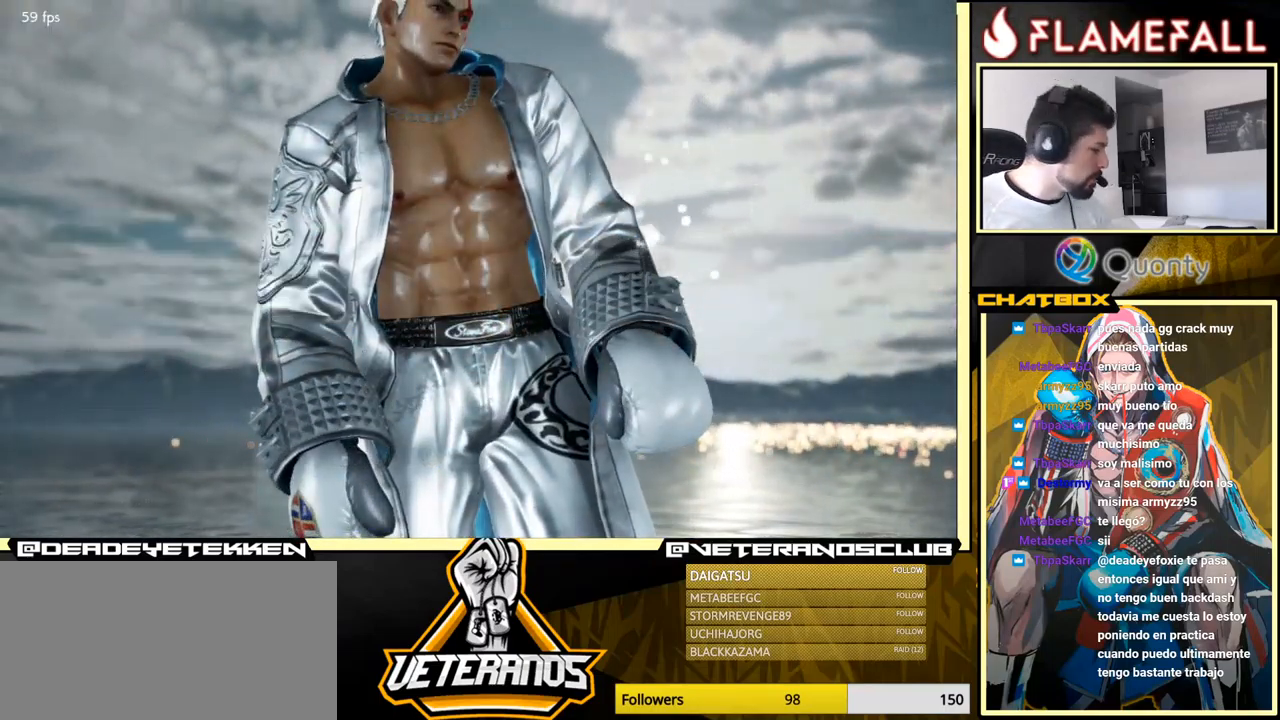
{"buttons": [], "left_stick": "center", "events": [[200, "A", "down"], [334, "A", "up"]]}
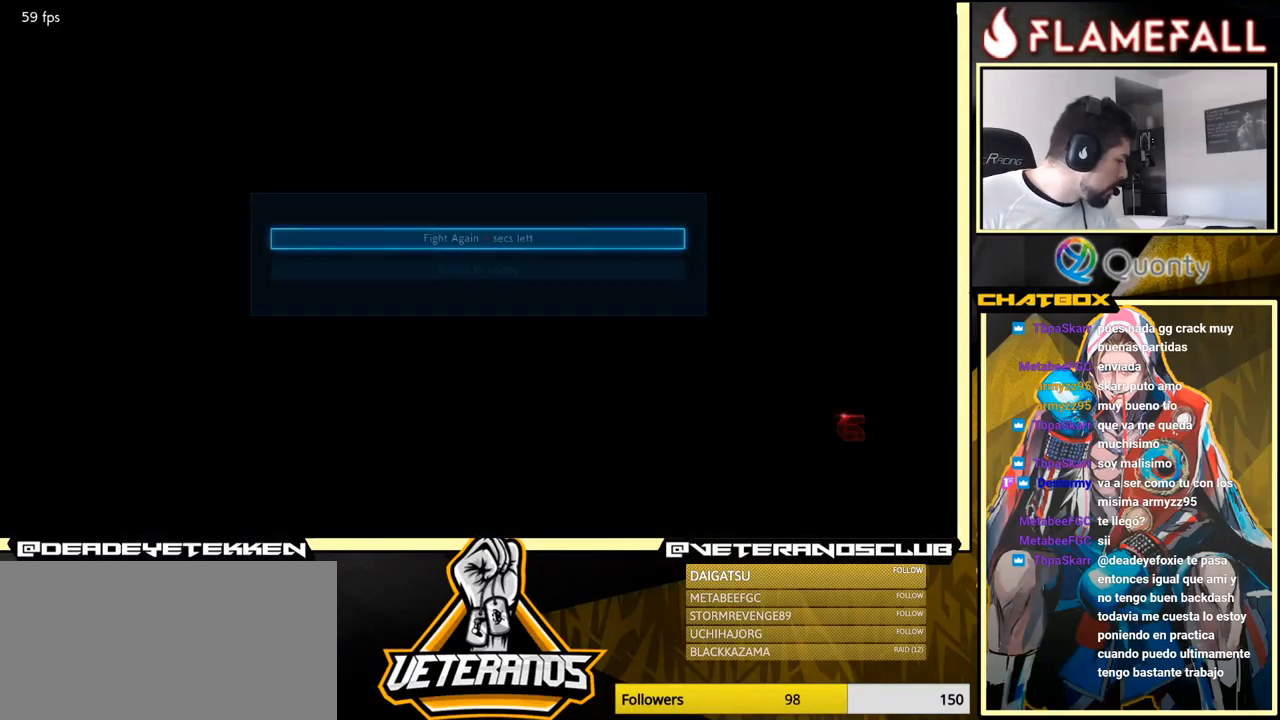
{"buttons": [], "left_stick": "center", "events": [[100, "A", "down"], [234, "A", "up"]]}
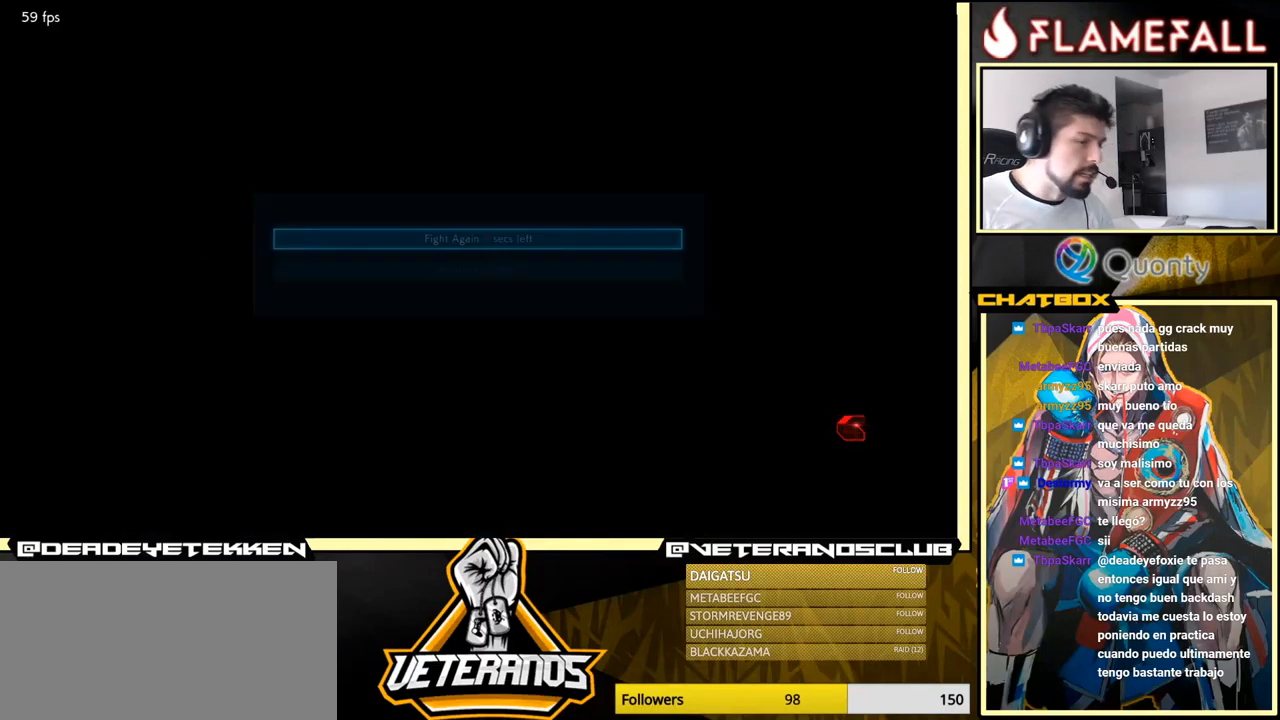
{"buttons": [], "left_stick": "center", "events": [[67, "A", "down"], [184, "A", "up"]]}